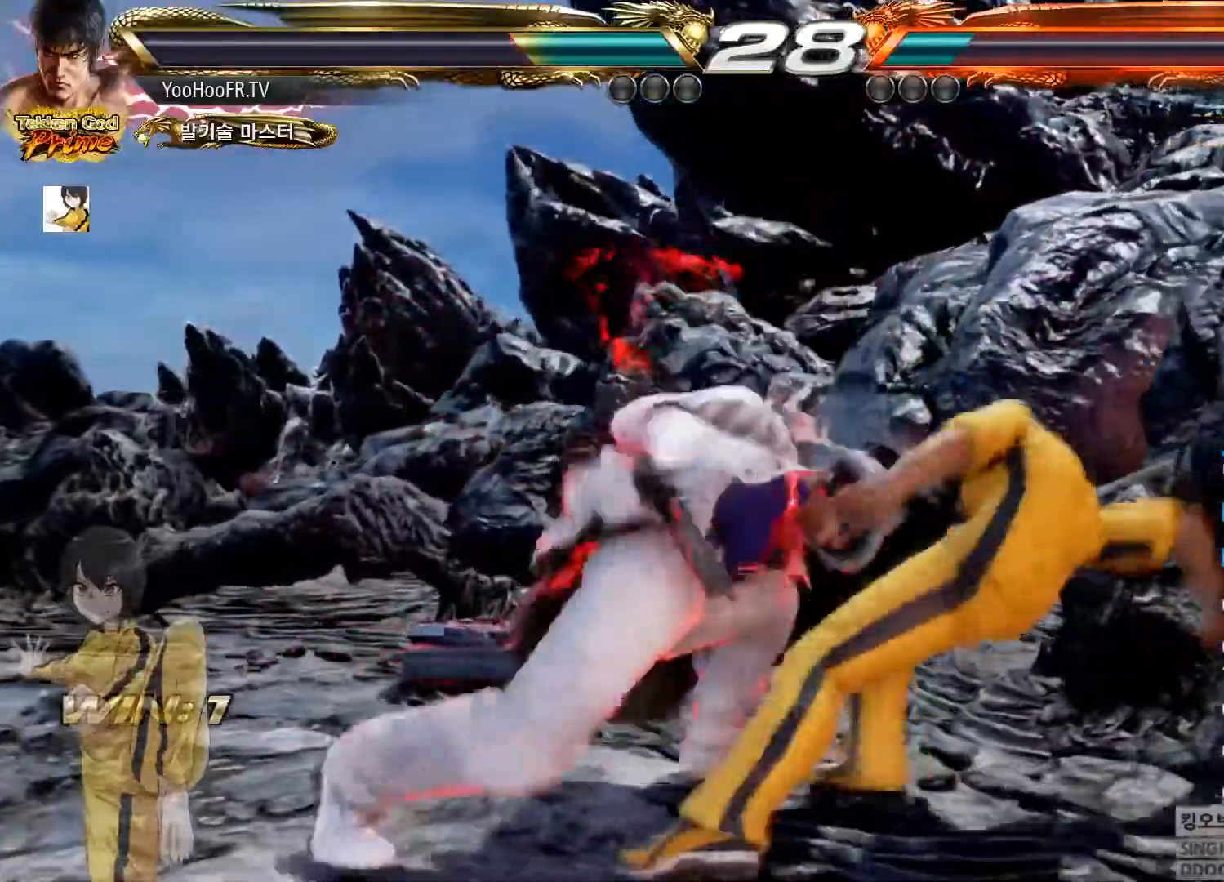
Gameplay with a controller (arcade stick); each line is a JSON object with the inputs held at the frame after it. "events" lists button and stick changes between this image and that frame as [ms after this image, input, new state], when the widget could be followed in between. Not read: L3 R3.
{"buttons": [], "left_stick": "center", "events": []}
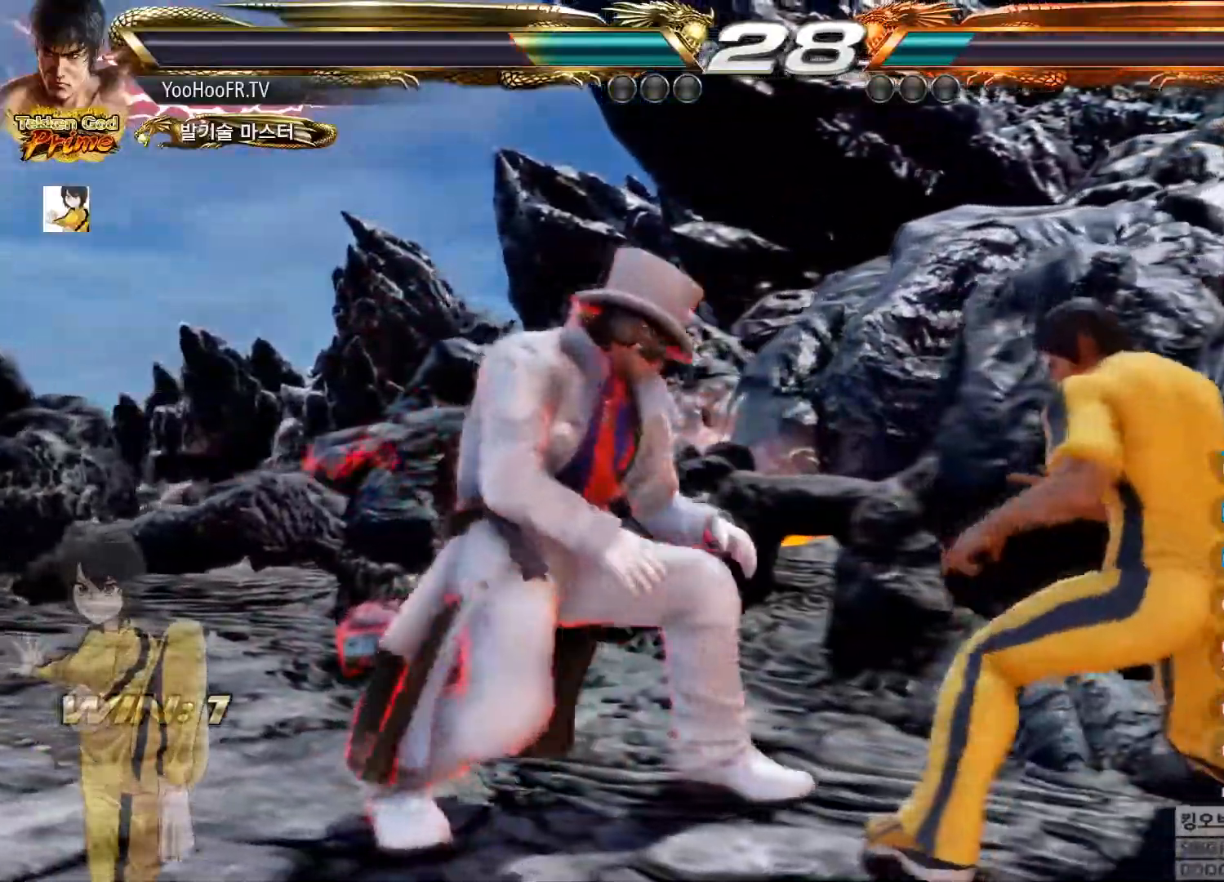
{"buttons": [], "left_stick": "center", "events": [[50, "left_stick", "down"], [117, "left_stick", "center"], [217, "left_stick", "down"], [467, "left_stick", "center"]]}
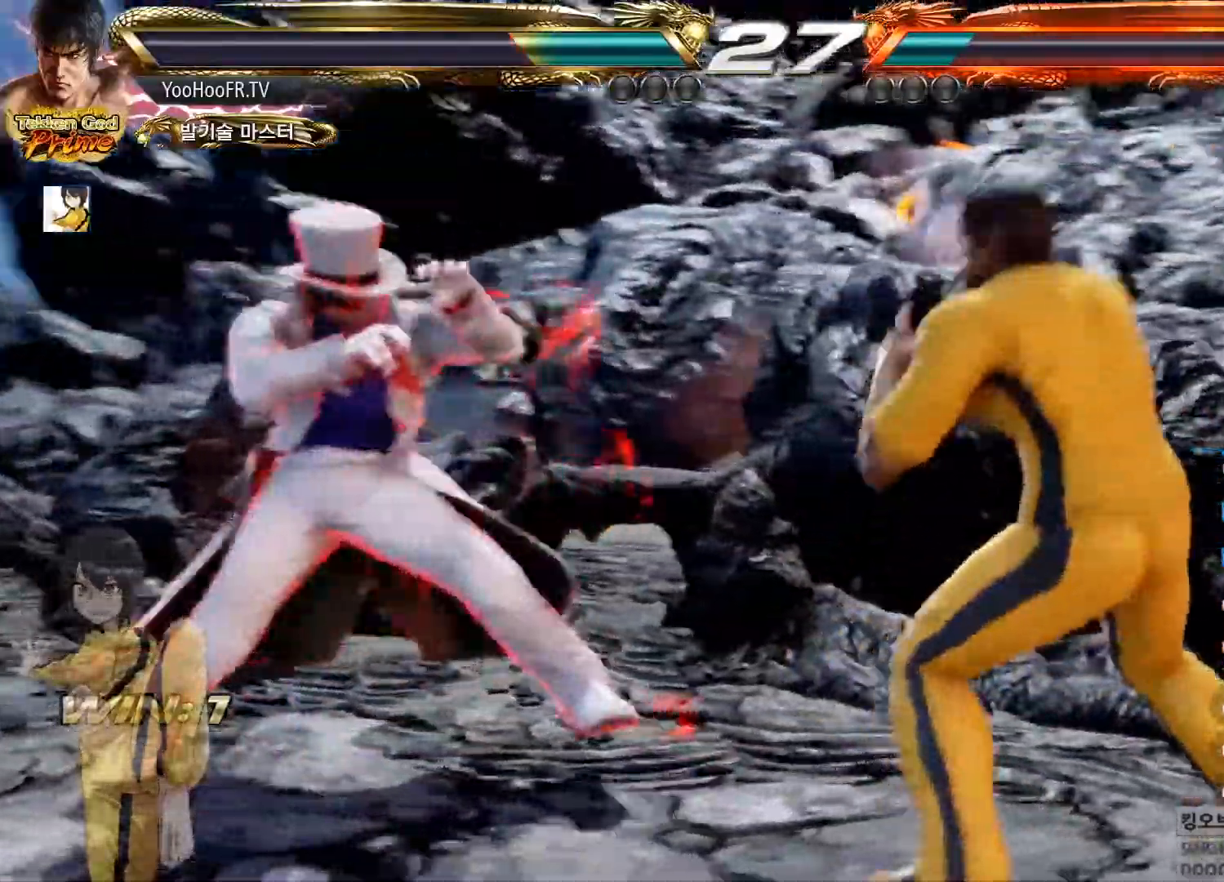
{"buttons": [], "left_stick": "down-right", "events": [[16, "left_stick", "right"], [116, "left_stick", "center"], [166, "left_stick", "right"], [367, "left_stick", "down-right"]]}
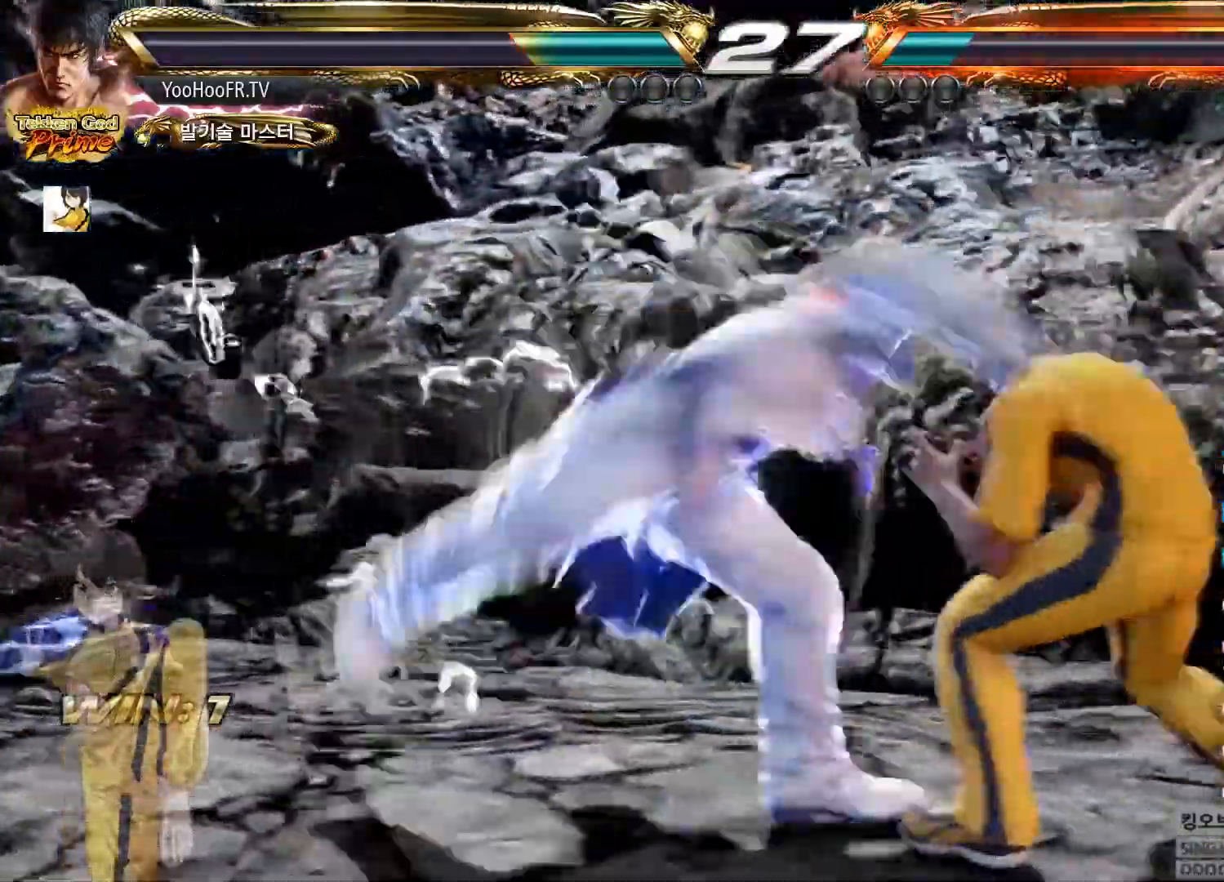
{"buttons": [], "left_stick": "center", "events": [[50, "left_stick", "right"], [451, "left_stick", "center"]]}